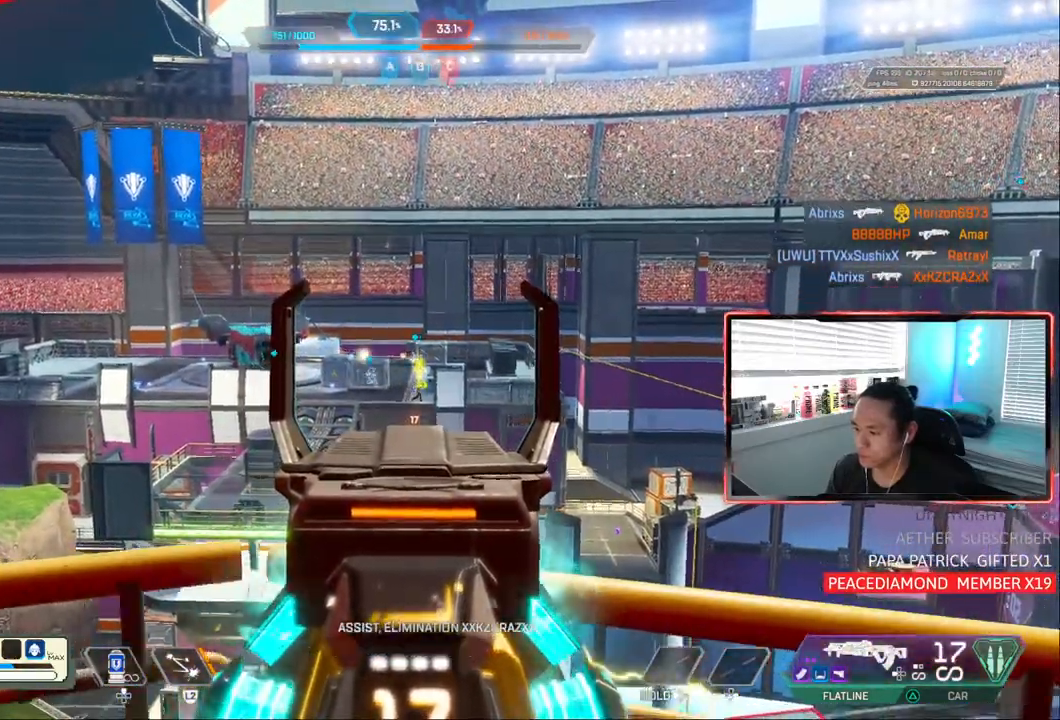
Gameplay with a controller (PlayStation layout); each line is a JSON object with the inputs held at the frame after it (dt_ms = milliseconds from this image to that frame). "events" lists button and stick changes between this image and that frame as [ms after this image, input, new state], when the widget could be followed in between. Not read: L3.
{"dt_ms": 500, "buttons": ["L1"], "left_stick": "center", "right_stick": "down-right", "events": [[17, "R1", "down"], [317, "right_stick", "down-right"], [333, "R1", "up"], [500, "left_stick", "center"]]}
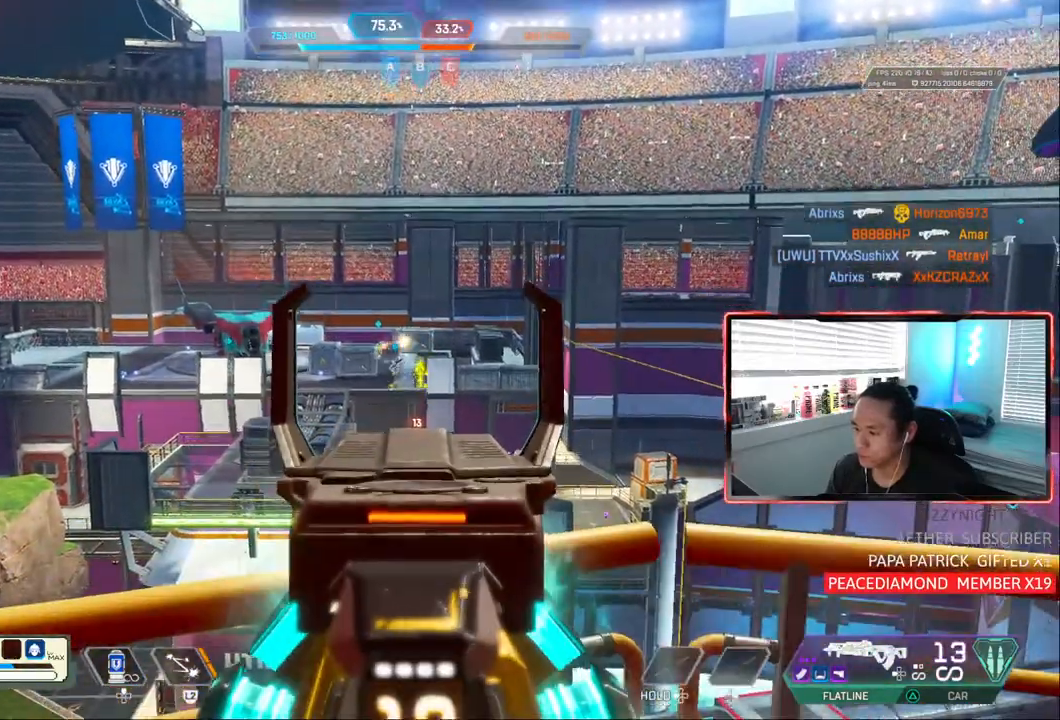
{"dt_ms": 500, "buttons": ["L1", "R1"], "left_stick": "left", "right_stick": "down-right", "events": [[300, "R1", "down"], [300, "left_stick", "left"]]}
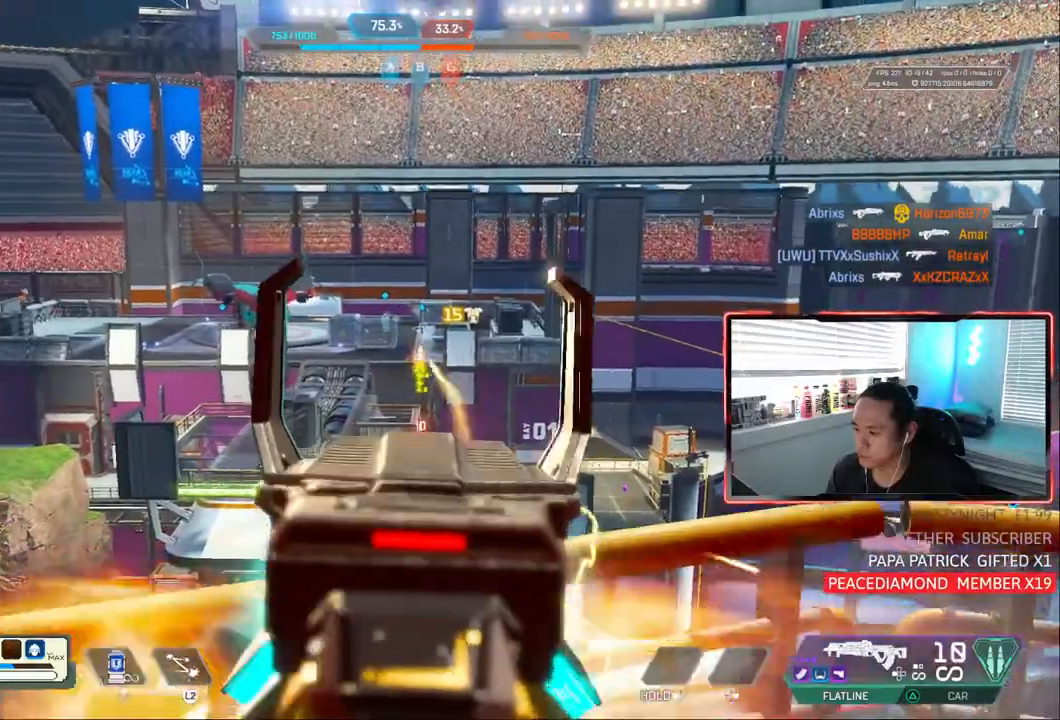
{"dt_ms": 1000, "buttons": ["L1"], "left_stick": "center", "right_stick": "down-right"}
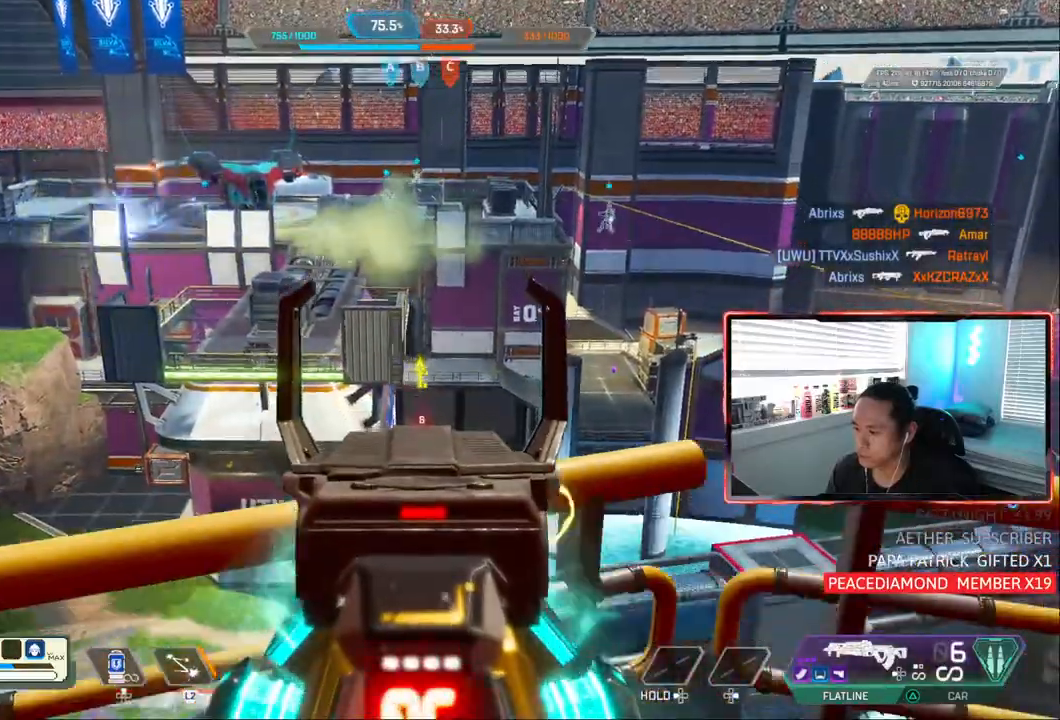
{"dt_ms": 500, "buttons": [], "left_stick": "up", "right_stick": "down-right", "events": [[150, "L1", "up"], [450, "left_stick", "up"]]}
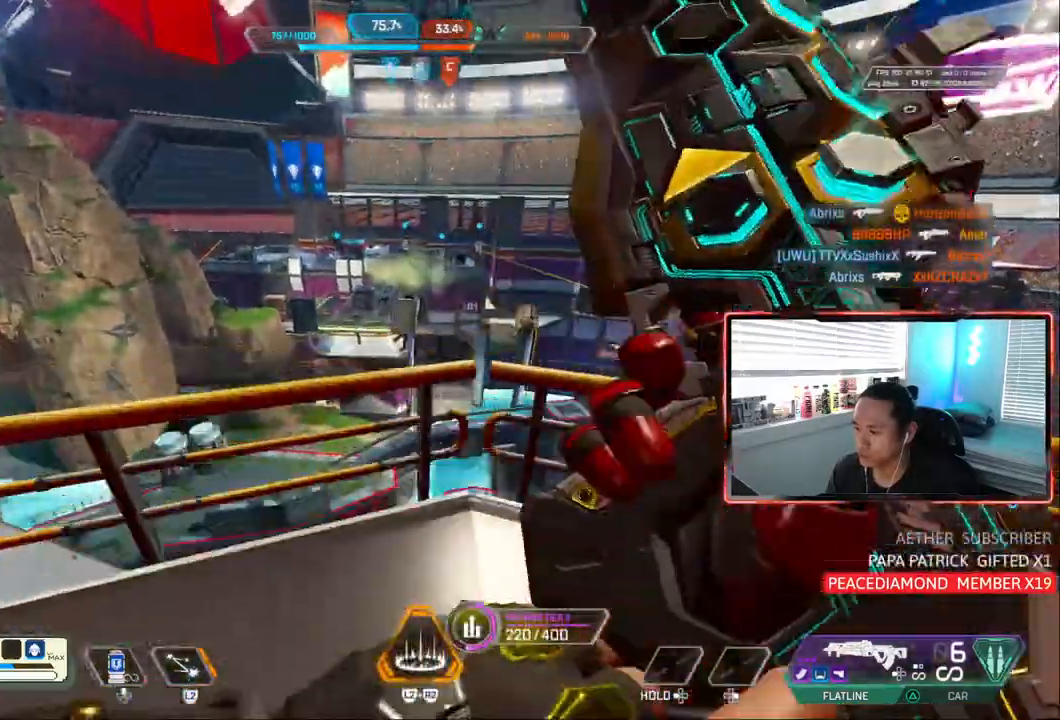
{"dt_ms": 500, "buttons": [], "left_stick": "up", "right_stick": "down-right", "events": []}
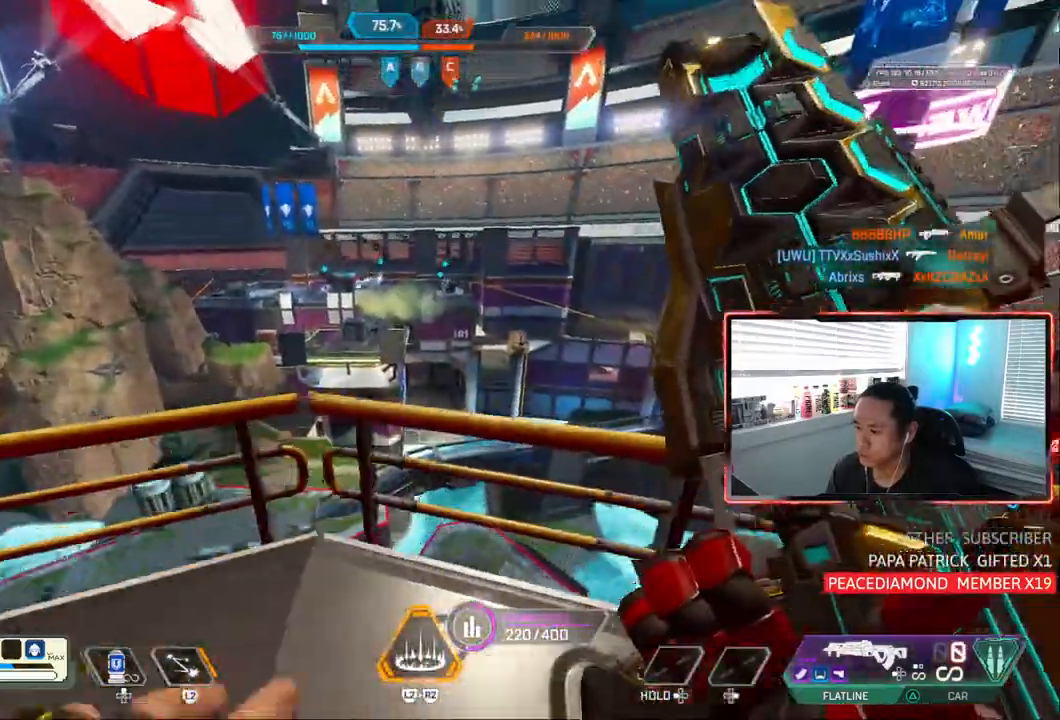
{"dt_ms": 1000, "buttons": [], "left_stick": "center", "right_stick": "down-right"}